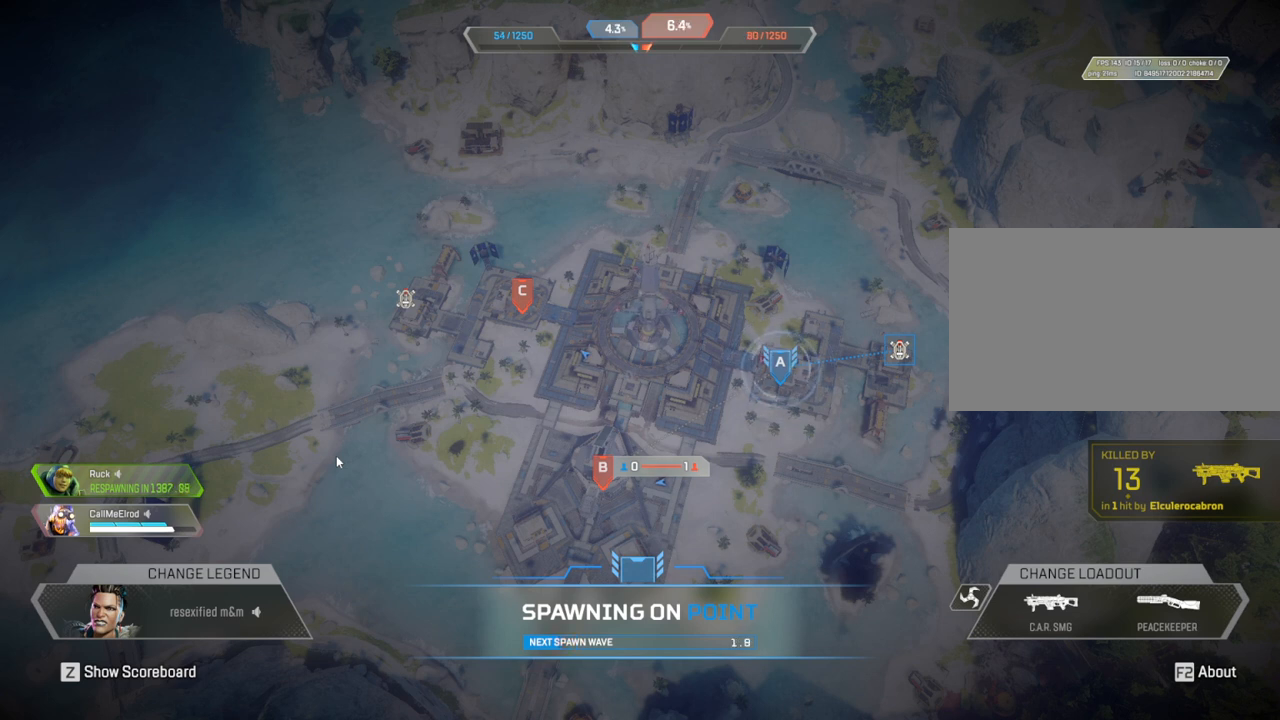
Gameplay with keyboard and mouse; each line is a JSON object with the keys and mouse buttons held at the frame after it. "events" lists presses ("down") and releases ("up") of "1", "2", "3", "4", "5", "a", "alt", "c", "caps_lock", "ctrl", "d", "e", "f", "g", "q", "r", "s", "shift", "space", "t", "tab", "v", "w", "x", "z", "mouse_left", "mouse_wheel" and "mouse_right" between this image and that frame as [ms after this image, input, new state], when the widget could be followed in between. "mouse_left", "mouse_wheel", "mouse_right" = the "left", "wheel", "right" buttons of the "mouse" list. No other keys are recorded. "wheel" means that the mouse wheel is clicked or scrolled. Not read: mouse_move.
{"keys": [], "mouse": [], "events": [[150, "z", "down"], [250, "z", "up"]]}
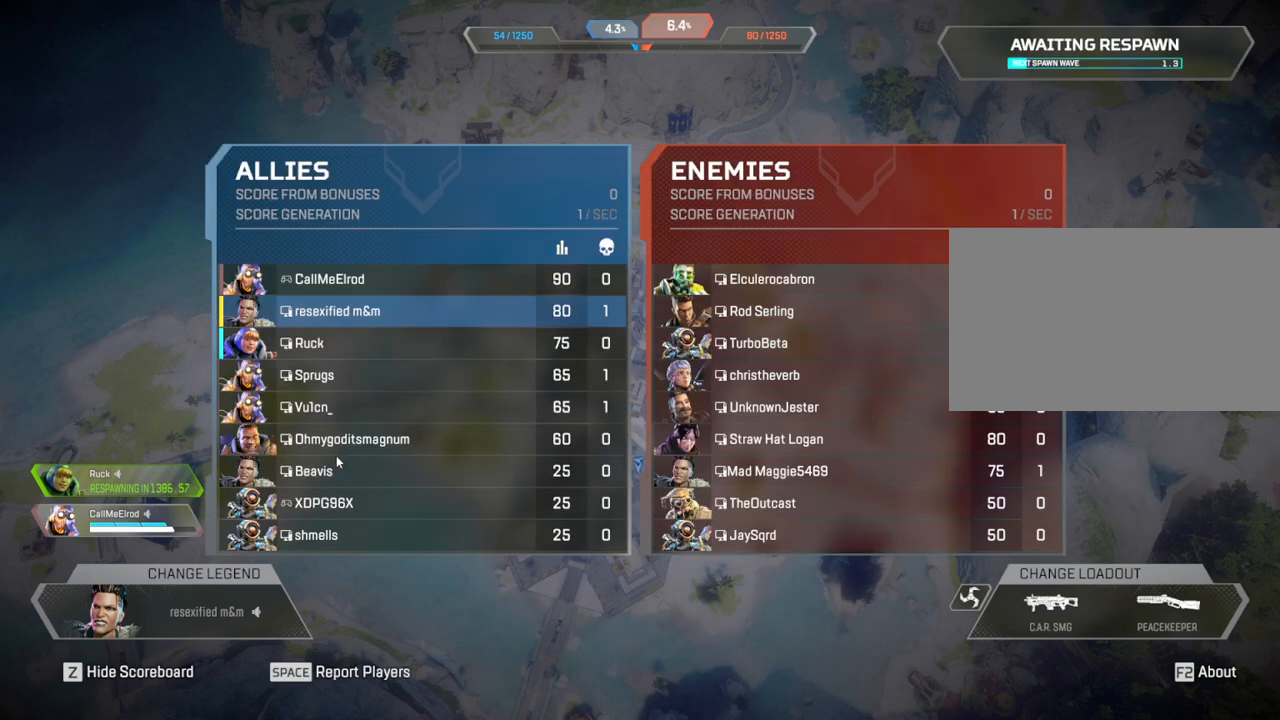
{"keys": [], "mouse": [], "events": [[133, "z", "down"], [233, "z", "up"]]}
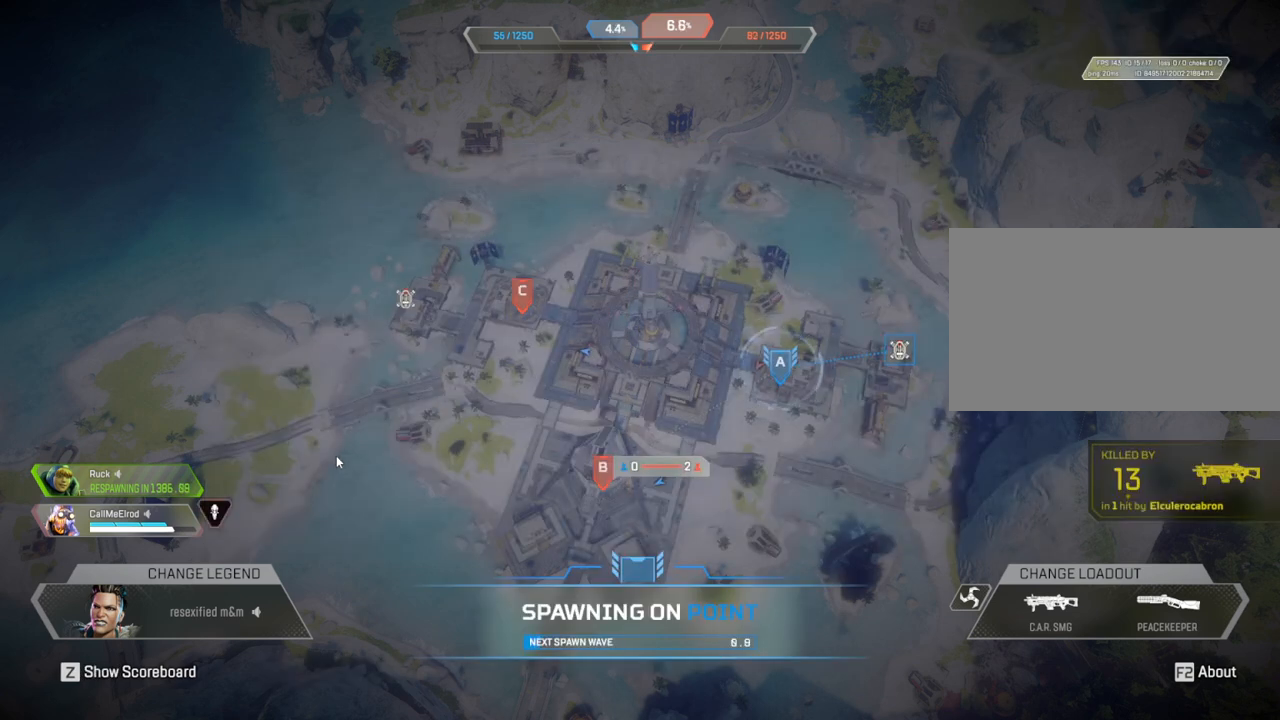
{"keys": [], "mouse": [], "events": []}
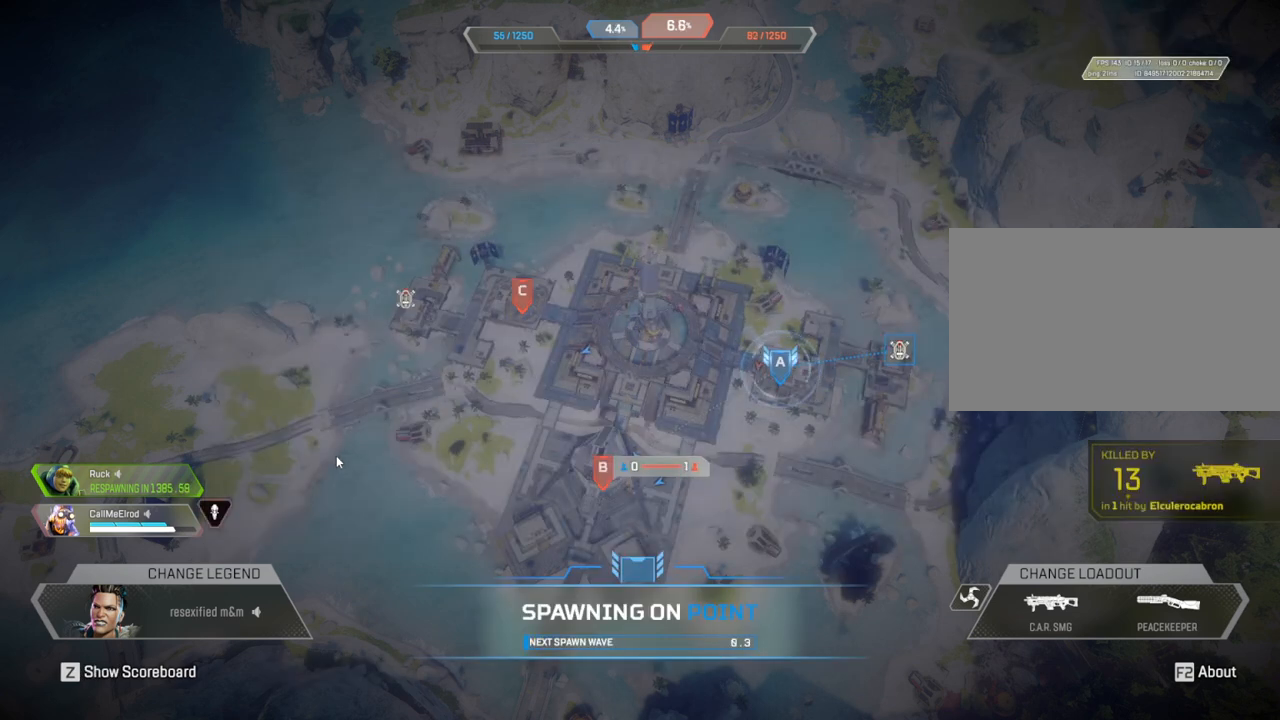
{"keys": ["shift", "w"], "mouse": []}
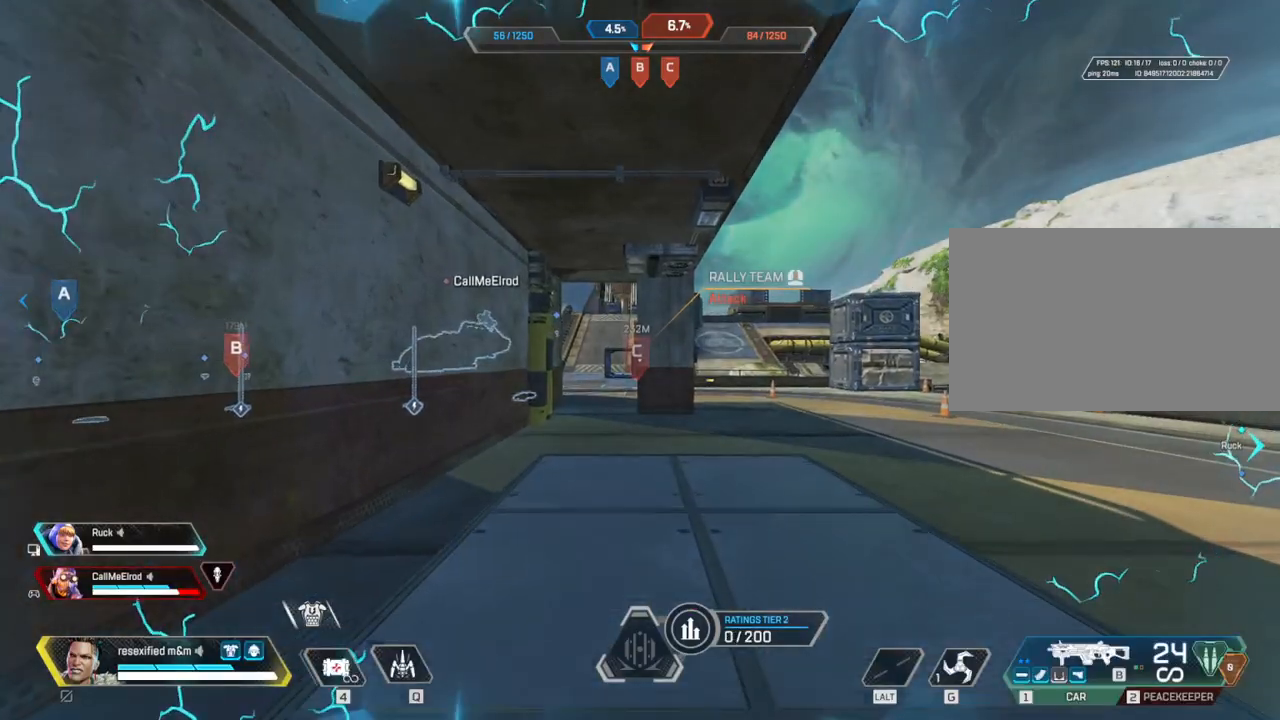
{"keys": ["shift", "w"], "mouse": [], "events": [[117, "3", "down"], [267, "3", "up"]]}
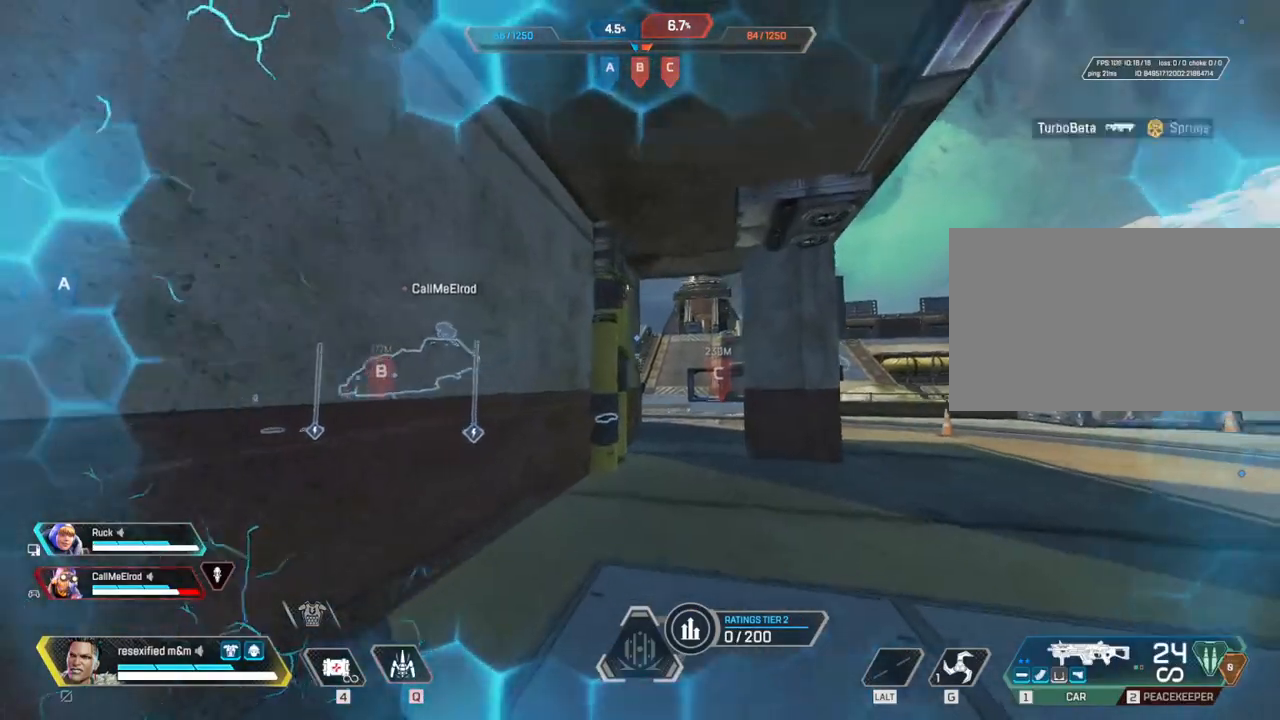
{"keys": ["c", "shift", "space", "w"], "mouse": [], "events": [[133, "c", "down"], [417, "space", "down"]]}
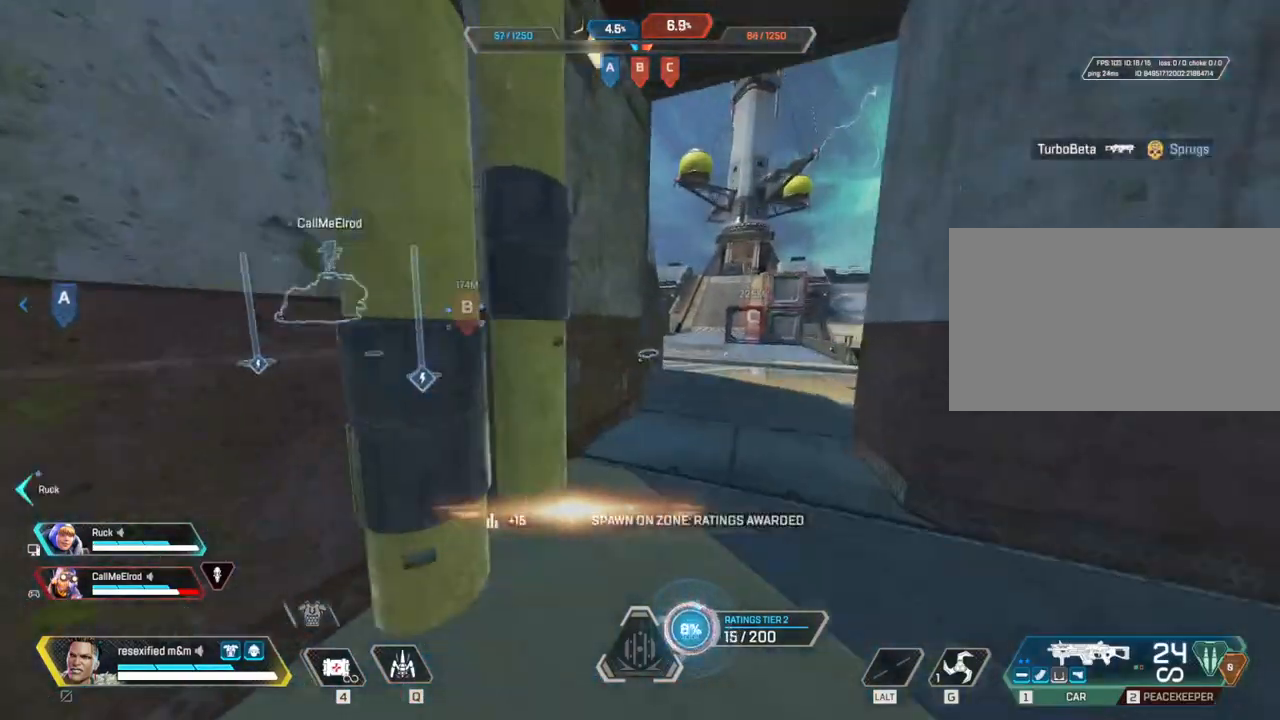
{"keys": ["shift", "w"], "mouse": []}
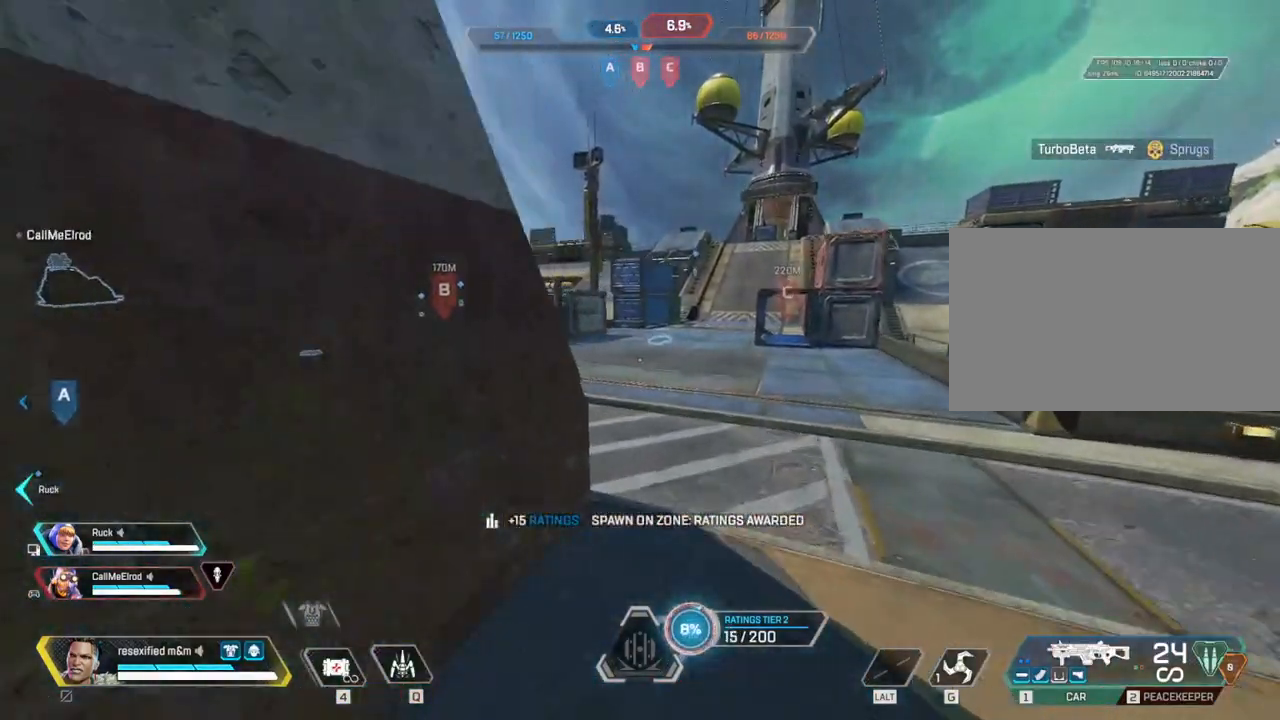
{"keys": ["shift", "w"], "mouse": [], "events": []}
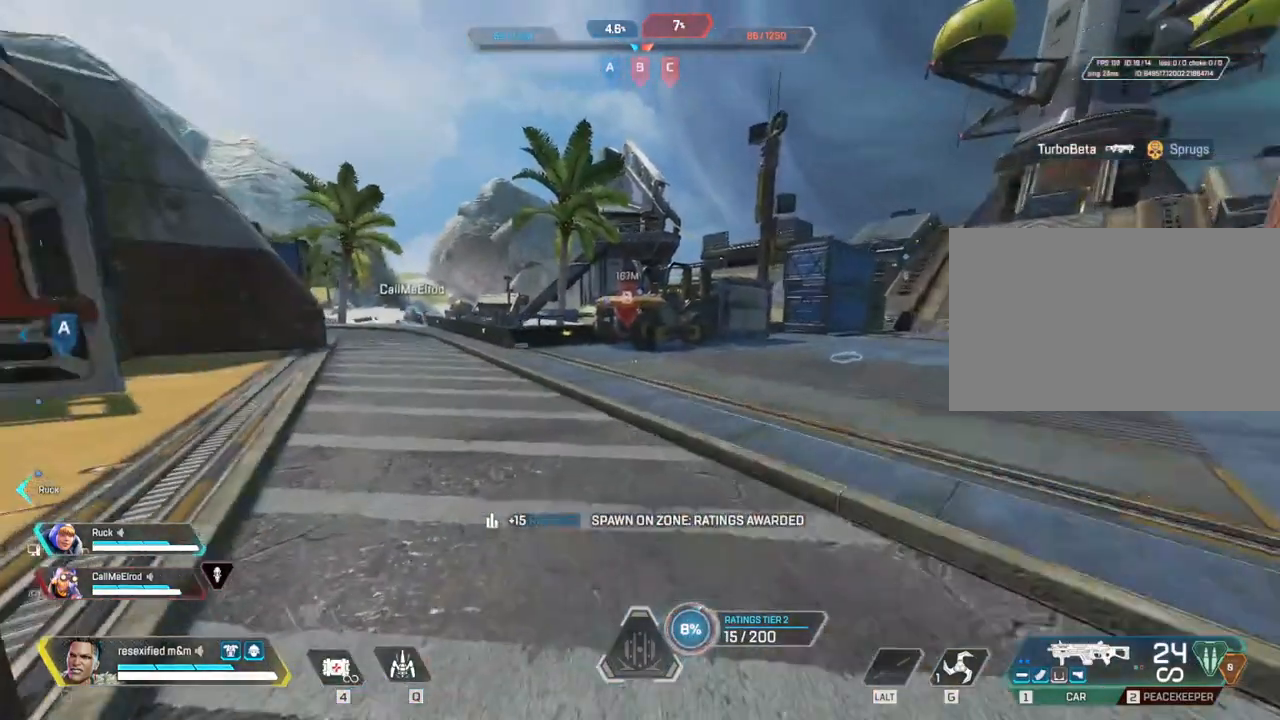
{"keys": ["shift", "w"], "mouse": [], "events": []}
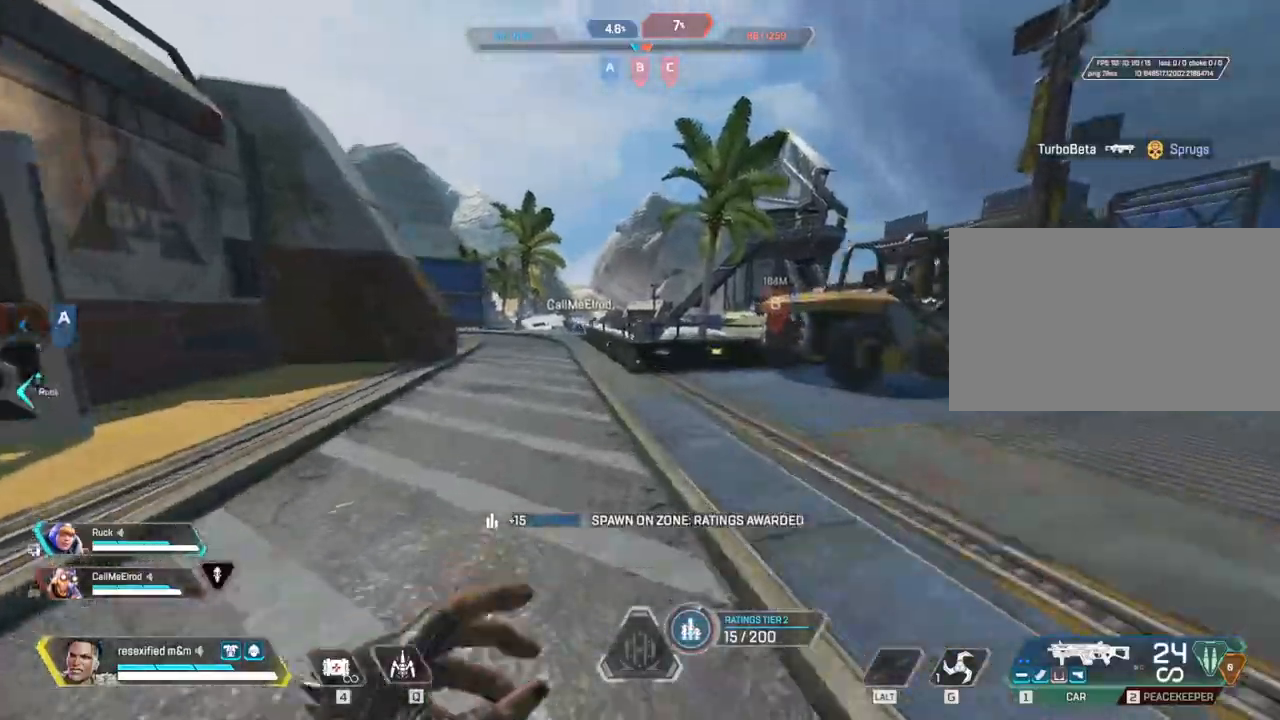
{"keys": ["c", "shift", "w"], "mouse": [], "events": [[383, "c", "down"]]}